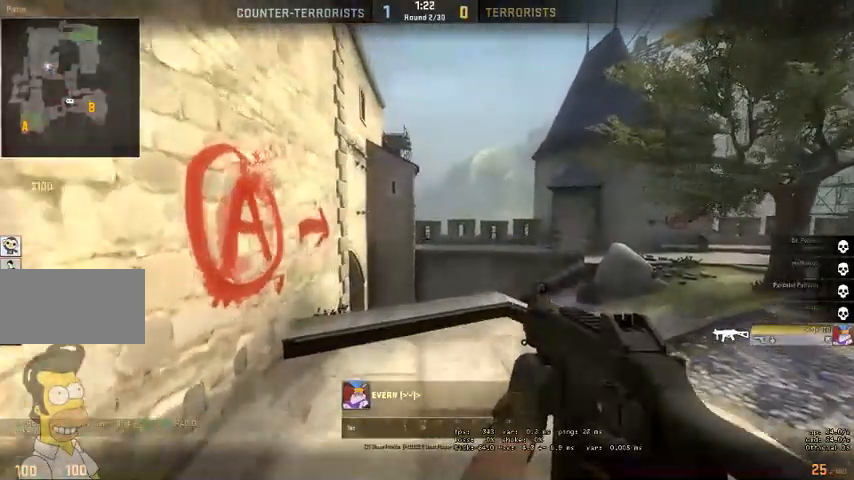
Gameplay with keyboard and mouse; each line is a JSON object with the keys and mouse buttons held at the frame after it. "events" lists presses ("down") and releases ("up") of "a", "ctrl", "d", "e", "q", "s", "shift", "space", "w", "mouse_left", "mouse_wheel" and "mouse_right" between this image and that frame as [ms after this image, input, new state], when the widget could be followed in between. "mouse_left", "mouse_wheel", "mouse_right" = the "left", "wheel", "right" buttons of the "mouse" list. No other keys are recorded. "wheel" means that the mouse wheel is clicked or scrolled. Mouse movement is not recorded. Not read: mouse_mb4.
{"keys": [], "mouse": [], "events": [[134, "w", "down"], [300, "w", "up"]]}
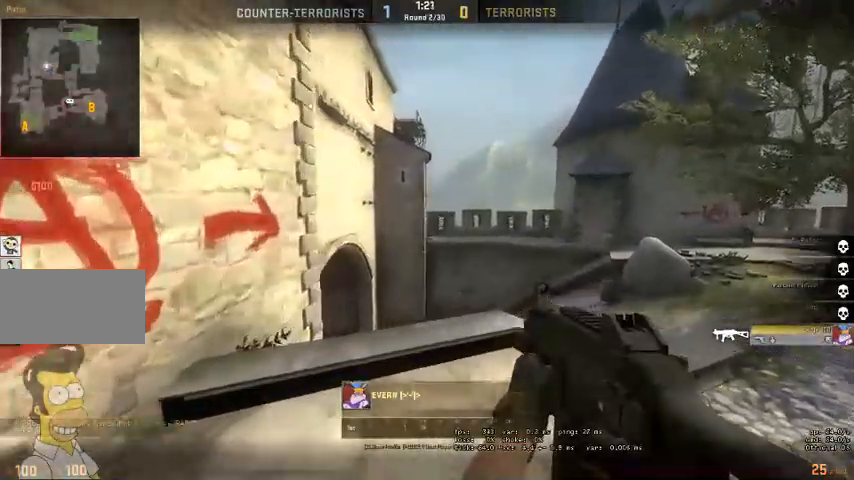
{"keys": [], "mouse": [], "events": []}
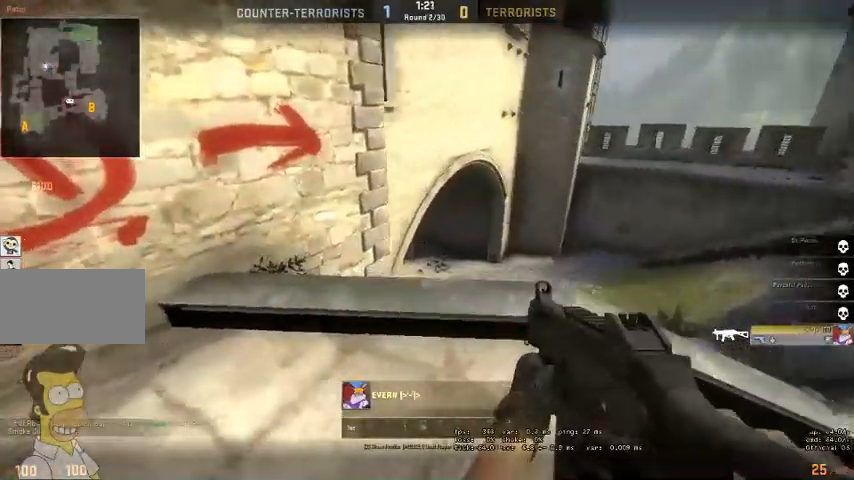
{"keys": [], "mouse": [], "events": []}
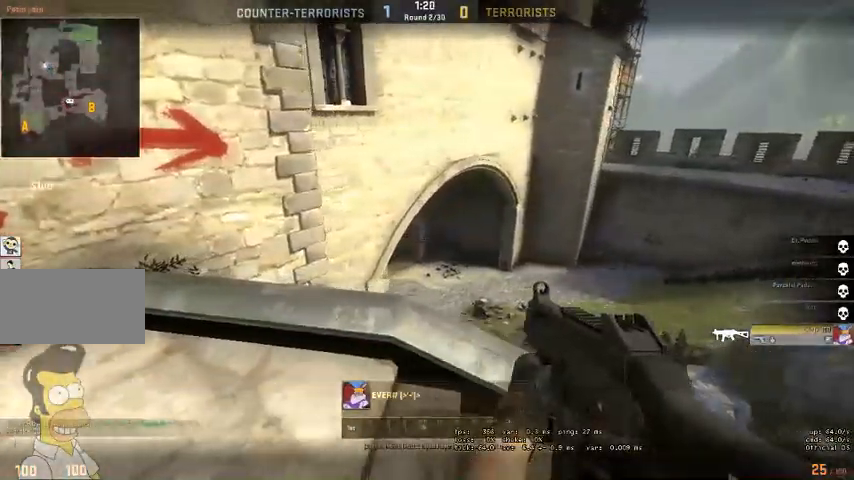
{"keys": [], "mouse": [], "events": []}
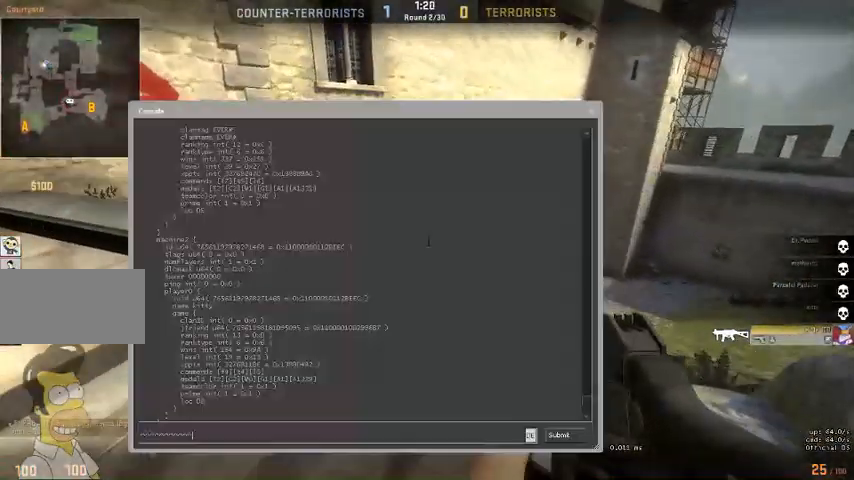
{"keys": [], "mouse": [], "events": []}
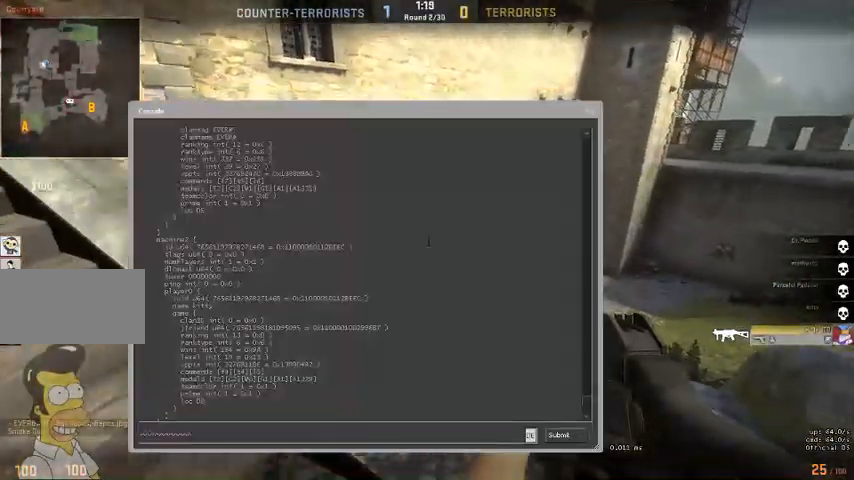
{"keys": [], "mouse": [], "events": [[334, "w", "down"], [367, "w", "up"]]}
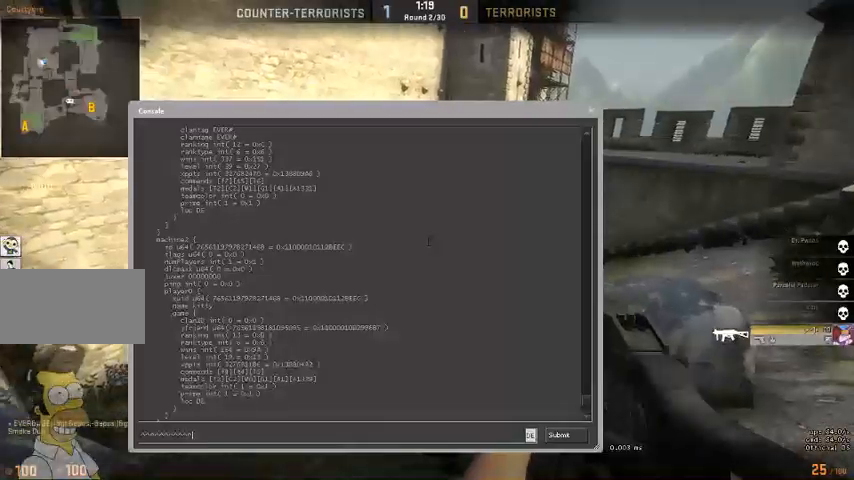
{"keys": [], "mouse": [], "events": []}
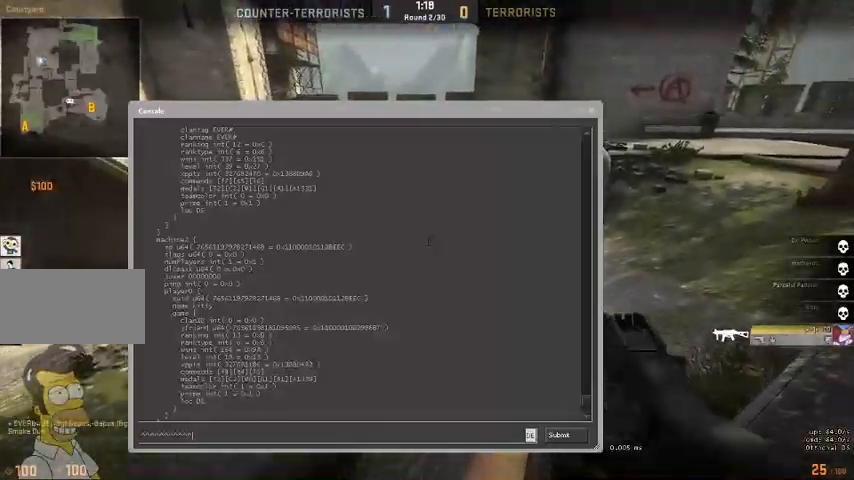
{"keys": [], "mouse": [], "events": []}
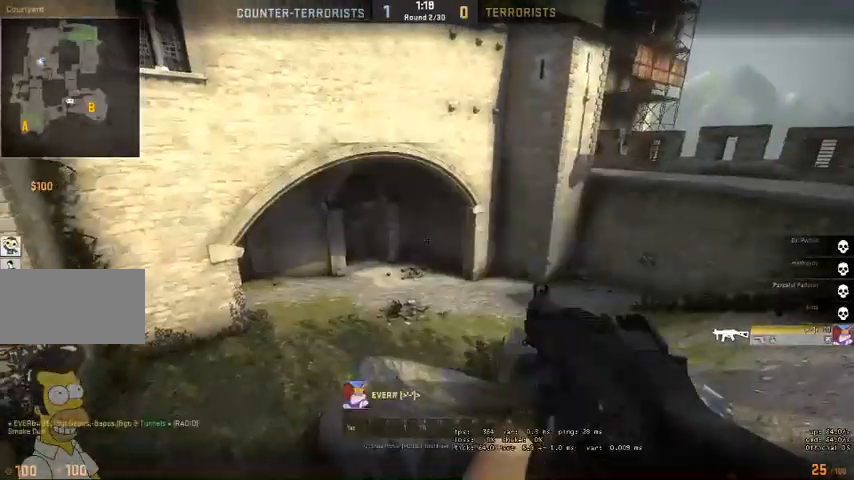
{"keys": [], "mouse": [], "events": []}
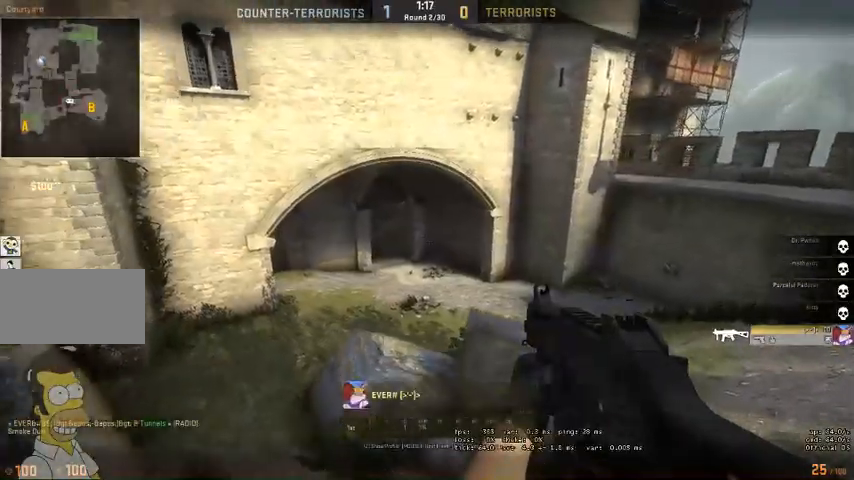
{"keys": [], "mouse": [], "events": []}
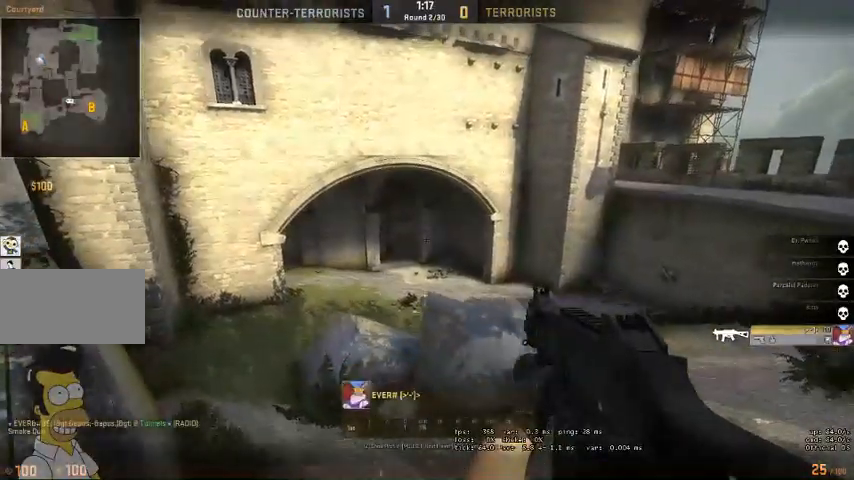
{"keys": [], "mouse": [], "events": []}
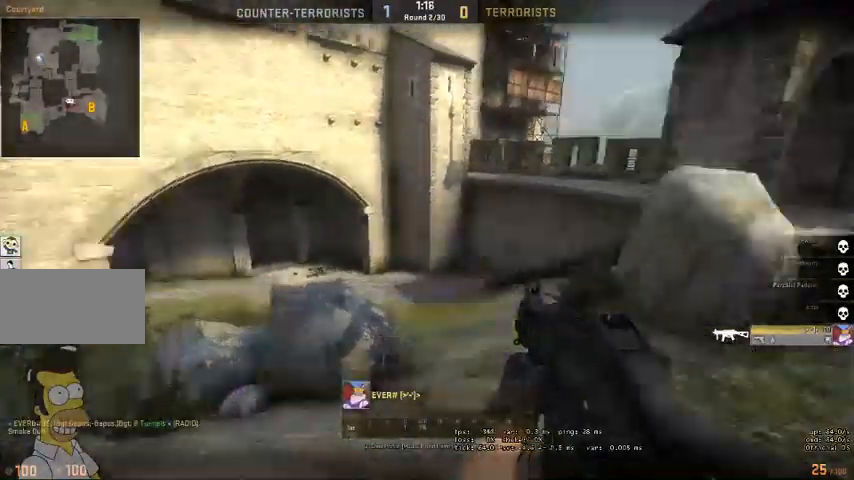
{"keys": [], "mouse": [], "events": []}
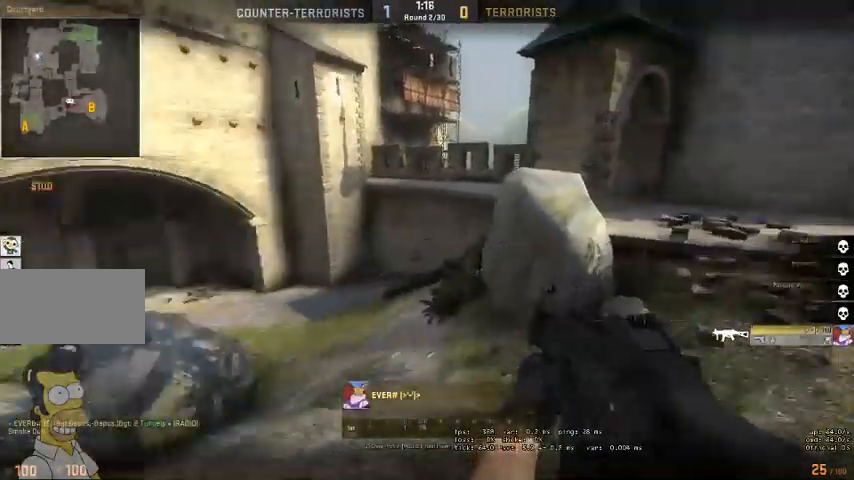
{"keys": [], "mouse": [], "events": []}
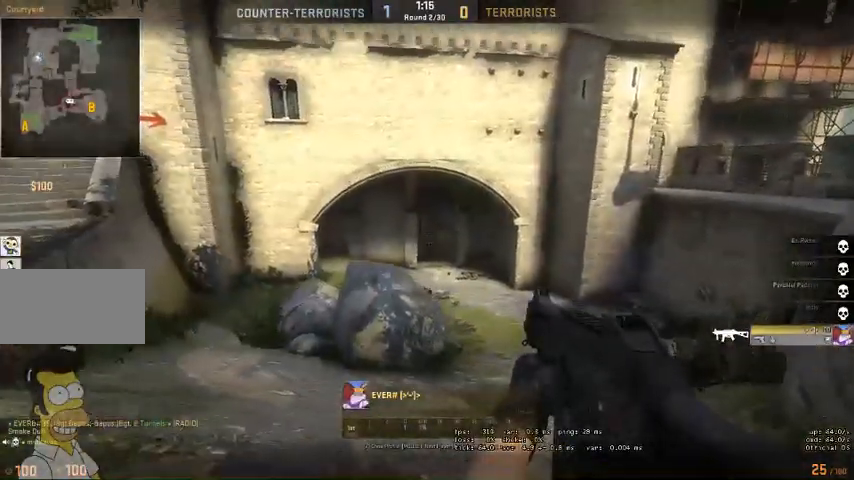
{"keys": [], "mouse": [], "events": []}